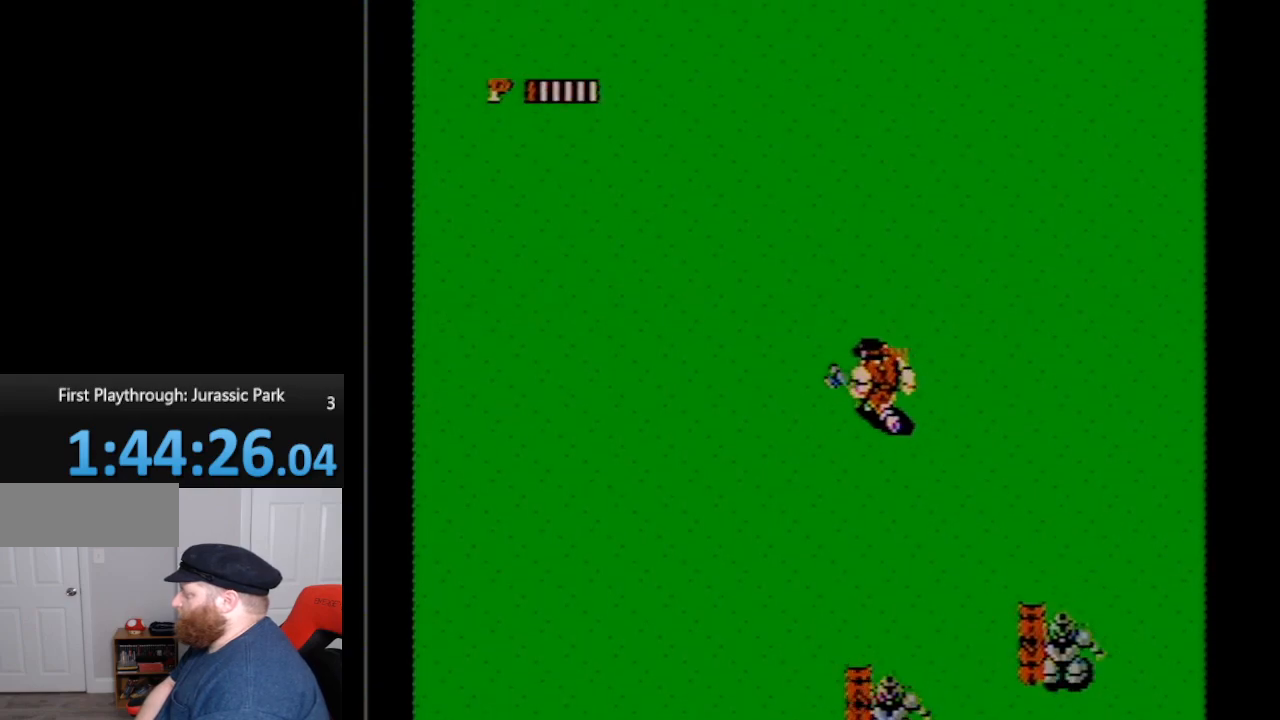
Gameplay with a controller (Nintendo layout); each line is a JSON object with the inputs held at the frame after it. "events" lists button and stick changes between this image and that frame as [ms after this image, input, new state], when the widget could be followed in between. Not read: L3 R3.
{"buttons": ["DPAD_UP", "DPAD_LEFT"], "events": []}
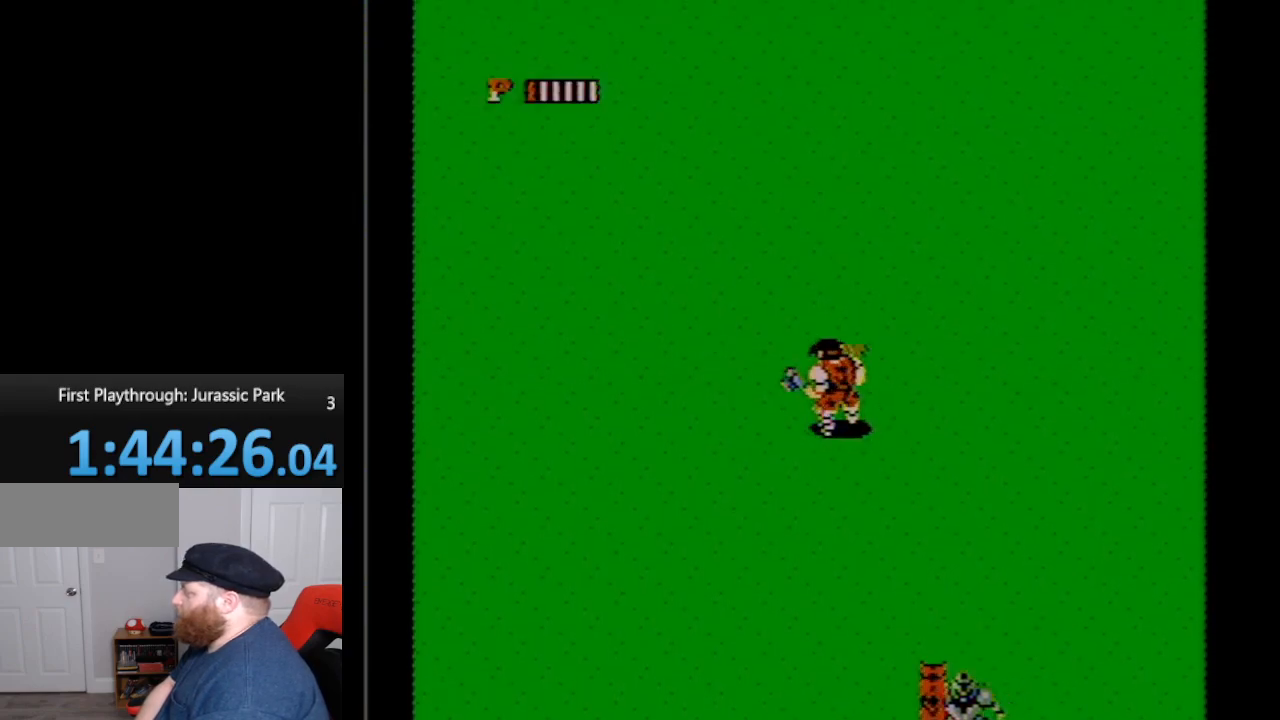
{"buttons": ["DPAD_UP", "DPAD_LEFT"], "events": [[333, "DPAD_UP", "up"], [417, "DPAD_UP", "down"]]}
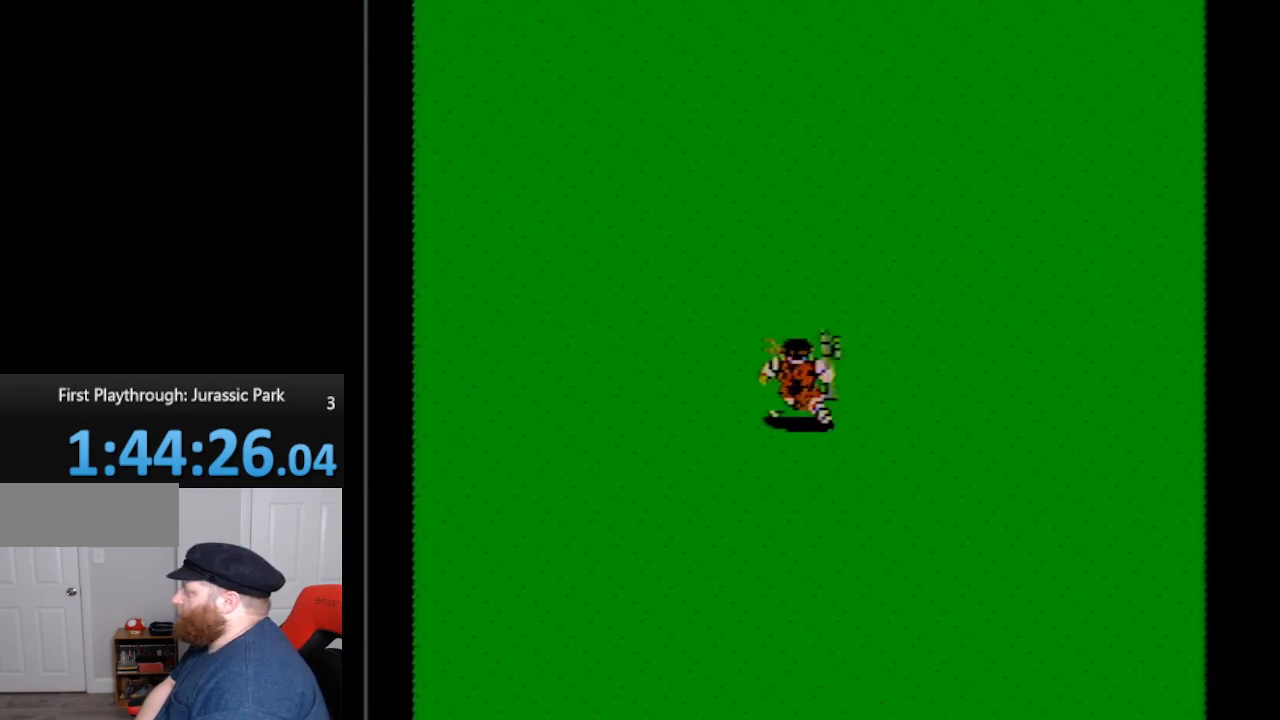
{"buttons": ["DPAD_UP"], "events": [[83, "DPAD_LEFT", "up"]]}
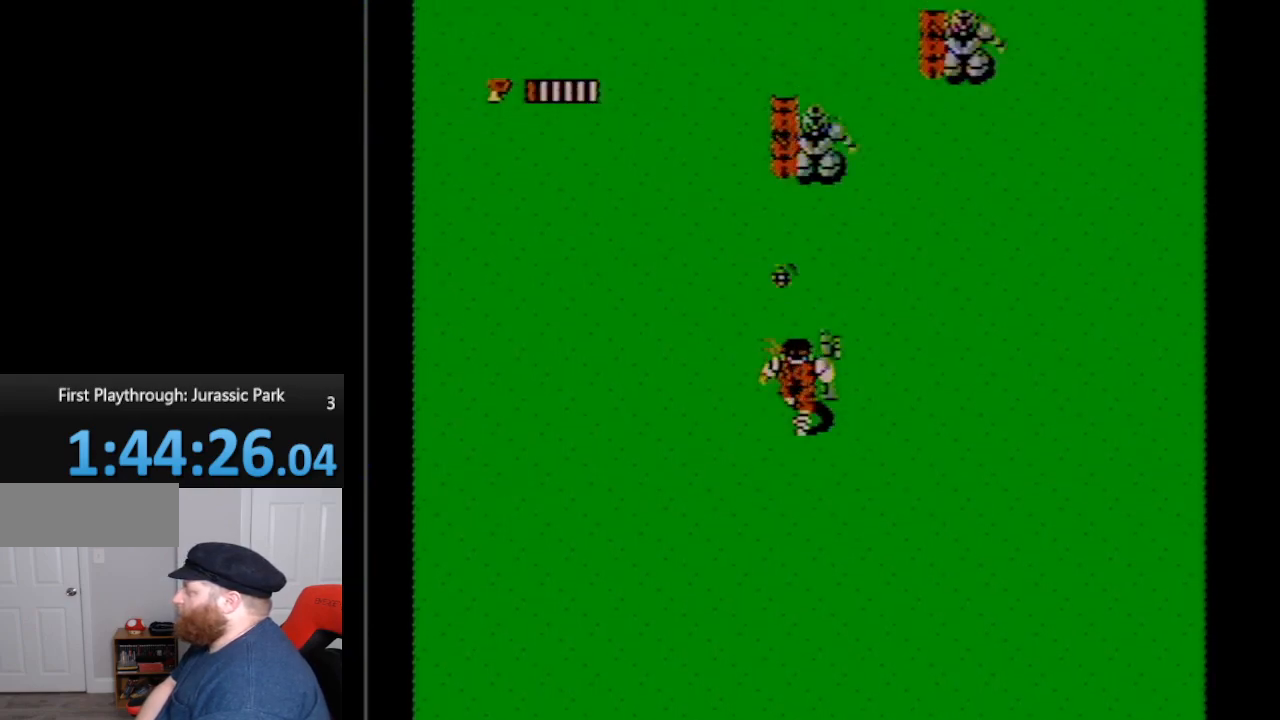
{"buttons": ["DPAD_UP", "DPAD_RIGHT"], "events": [[50, "A", "down"], [200, "A", "up"], [317, "DPAD_RIGHT", "down"]]}
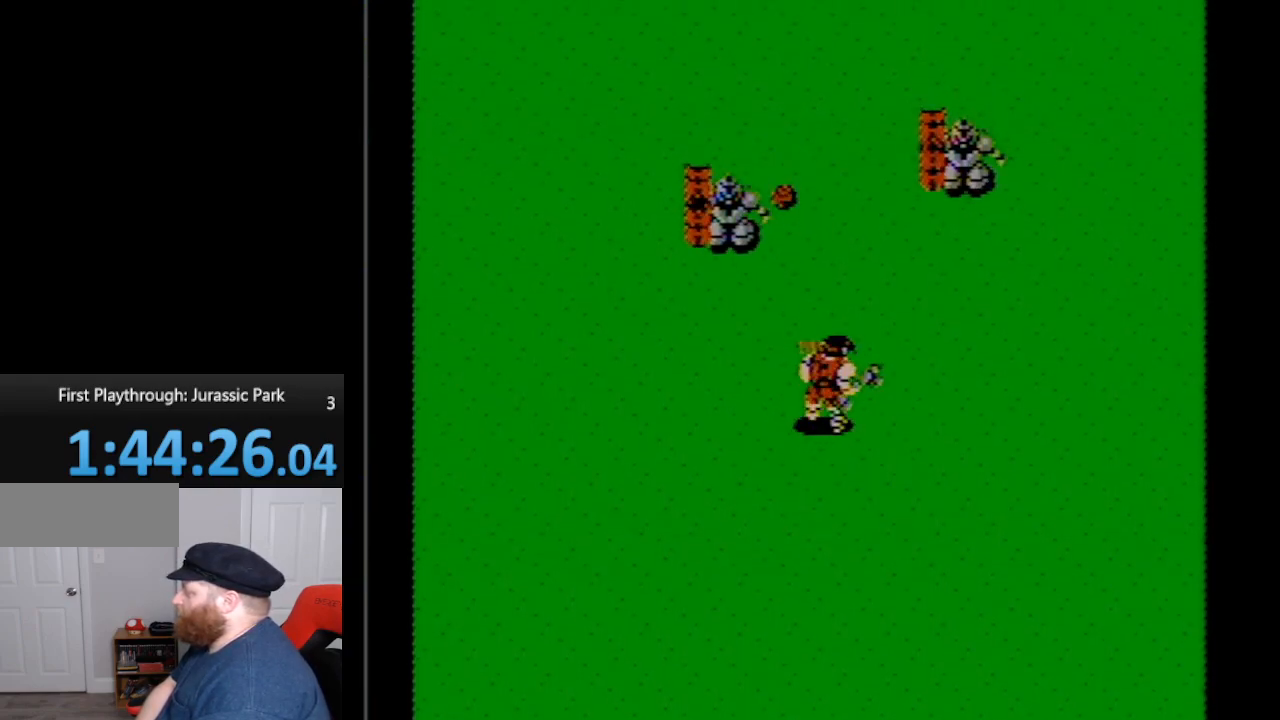
{"buttons": ["DPAD_UP", "DPAD_RIGHT"], "events": []}
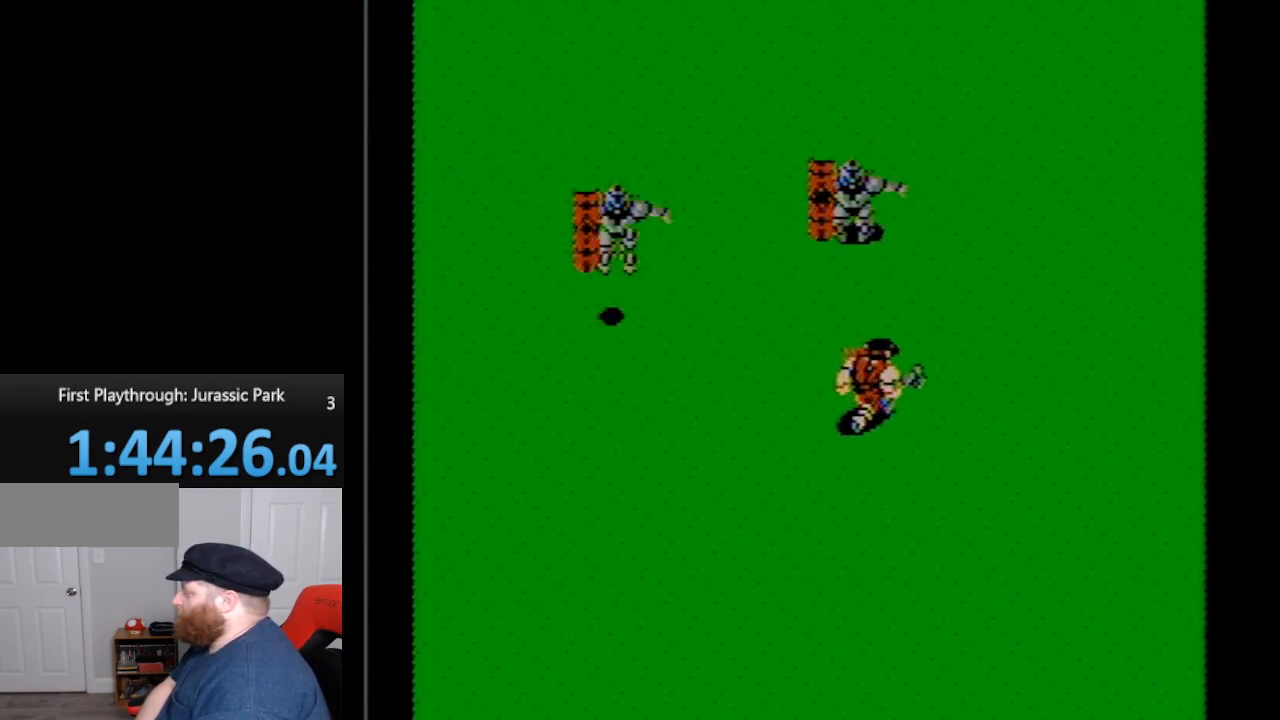
{"buttons": ["DPAD_UP", "DPAD_RIGHT"], "events": []}
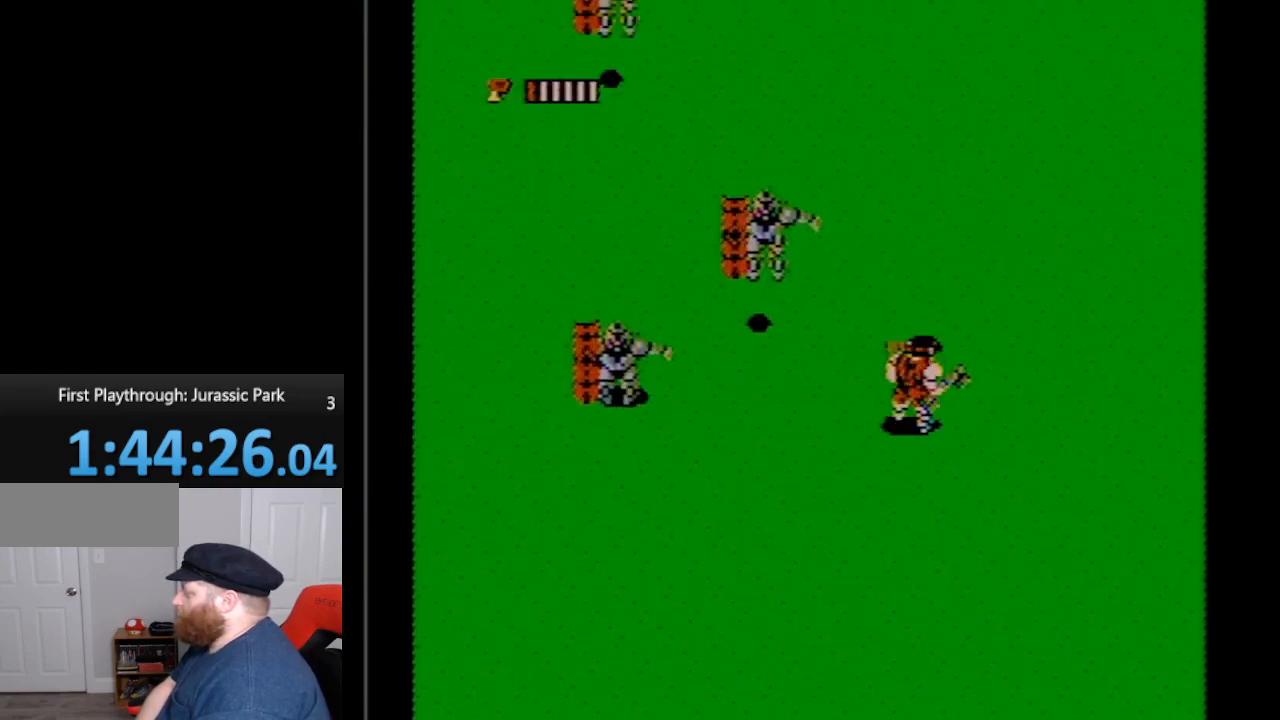
{"buttons": ["DPAD_UP", "DPAD_RIGHT"], "events": []}
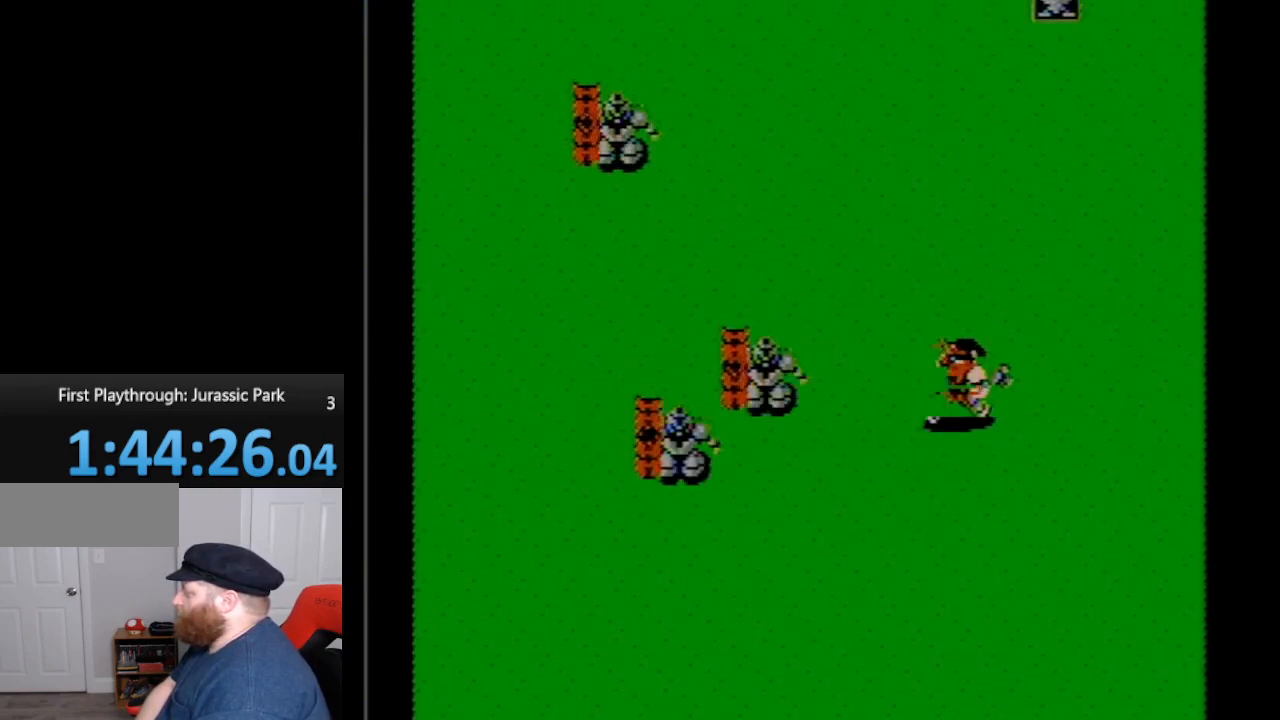
{"buttons": ["DPAD_UP", "DPAD_RIGHT"], "events": []}
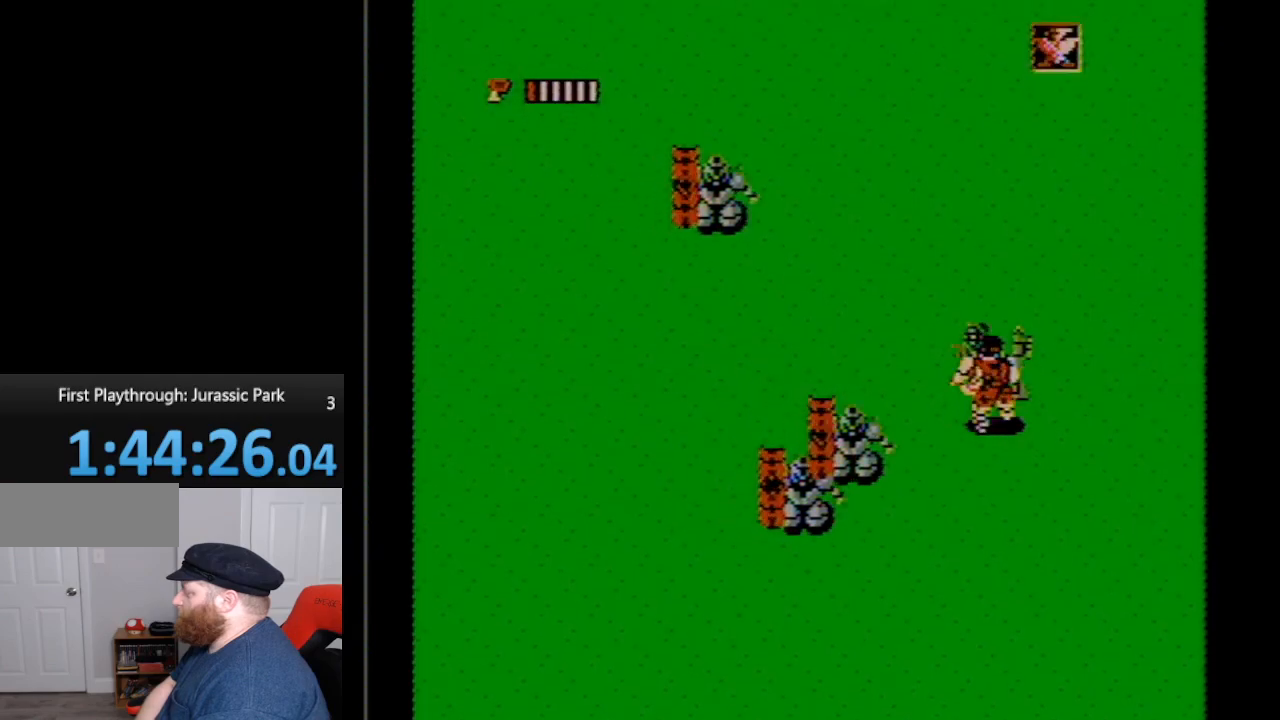
{"buttons": ["DPAD_UP"], "events": [[17, "DPAD_RIGHT", "up"], [200, "A", "down"], [367, "A", "up"]]}
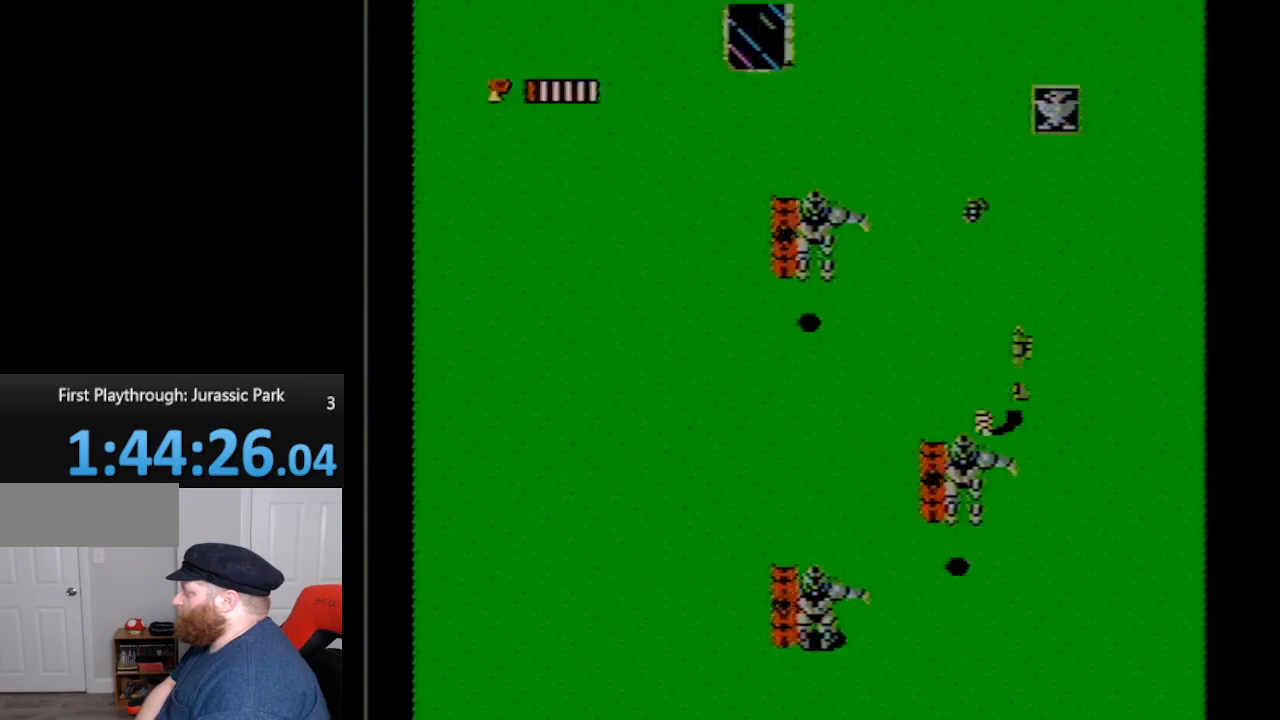
{"buttons": ["DPAD_UP", "DPAD_RIGHT"], "events": [[233, "DPAD_RIGHT", "down"]]}
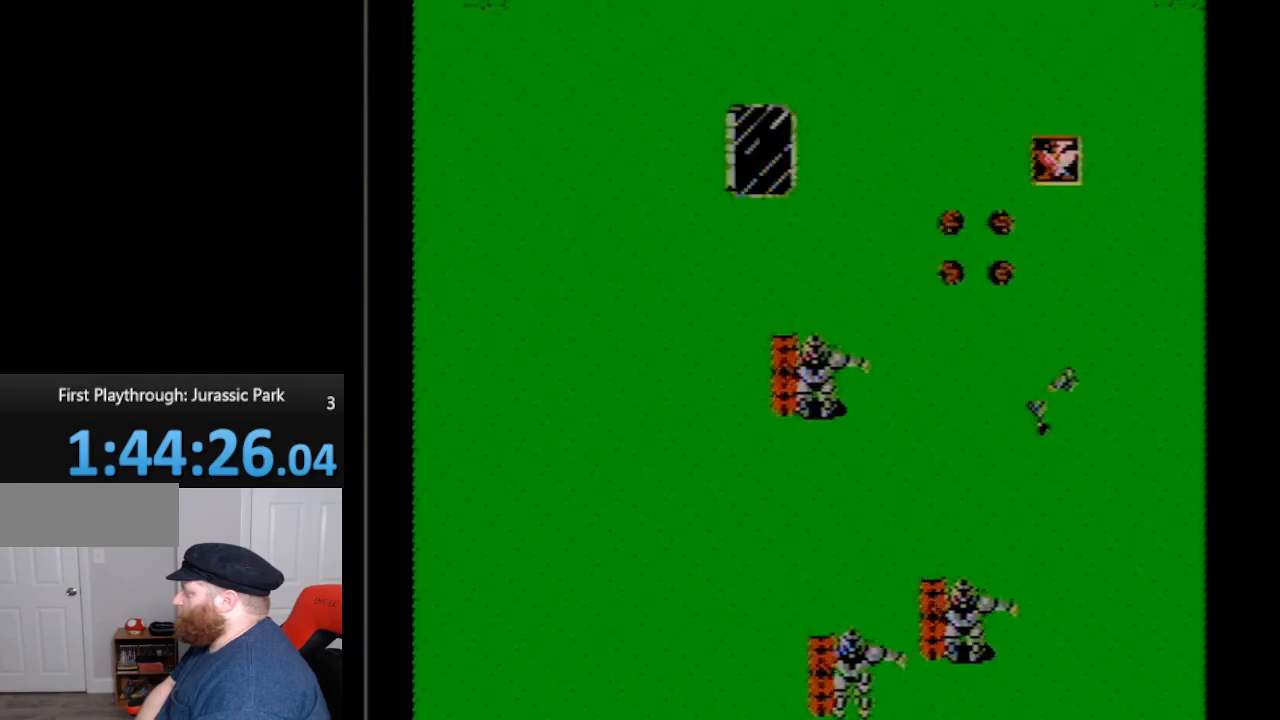
{"buttons": ["DPAD_UP"], "events": [[233, "DPAD_RIGHT", "up"]]}
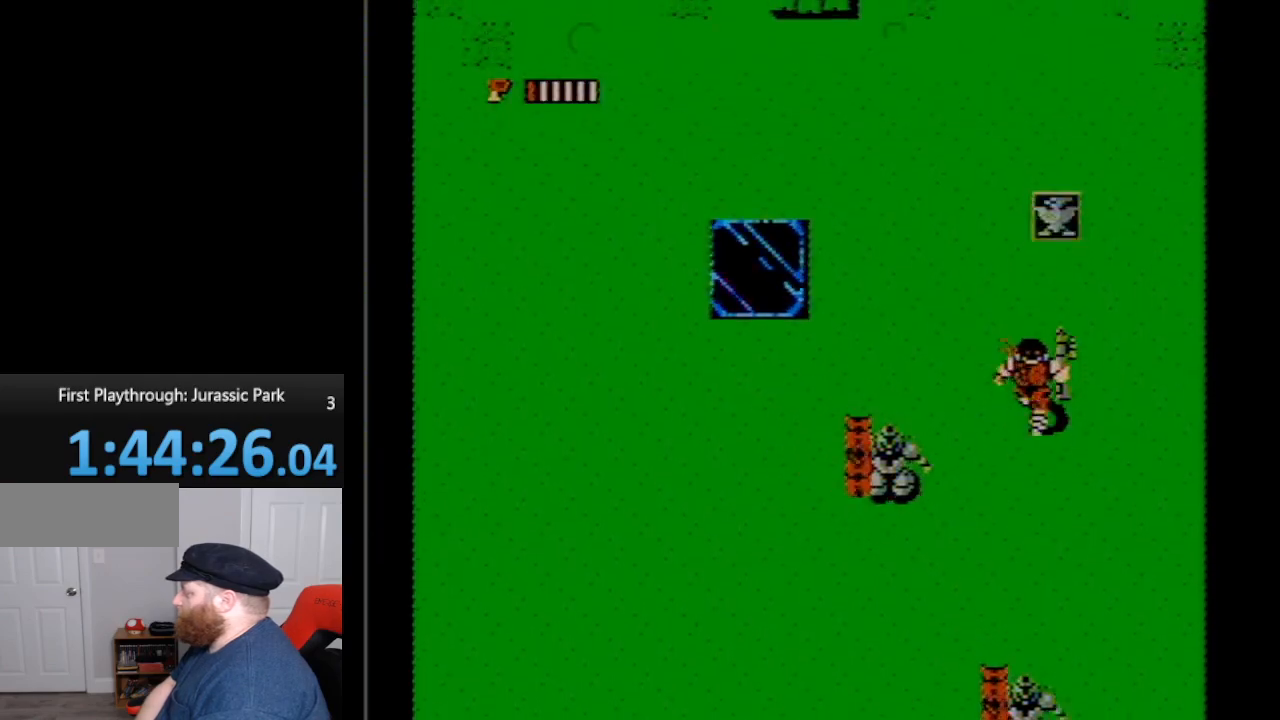
{"buttons": ["DPAD_UP", "DPAD_RIGHT"], "events": [[267, "DPAD_RIGHT", "down"]]}
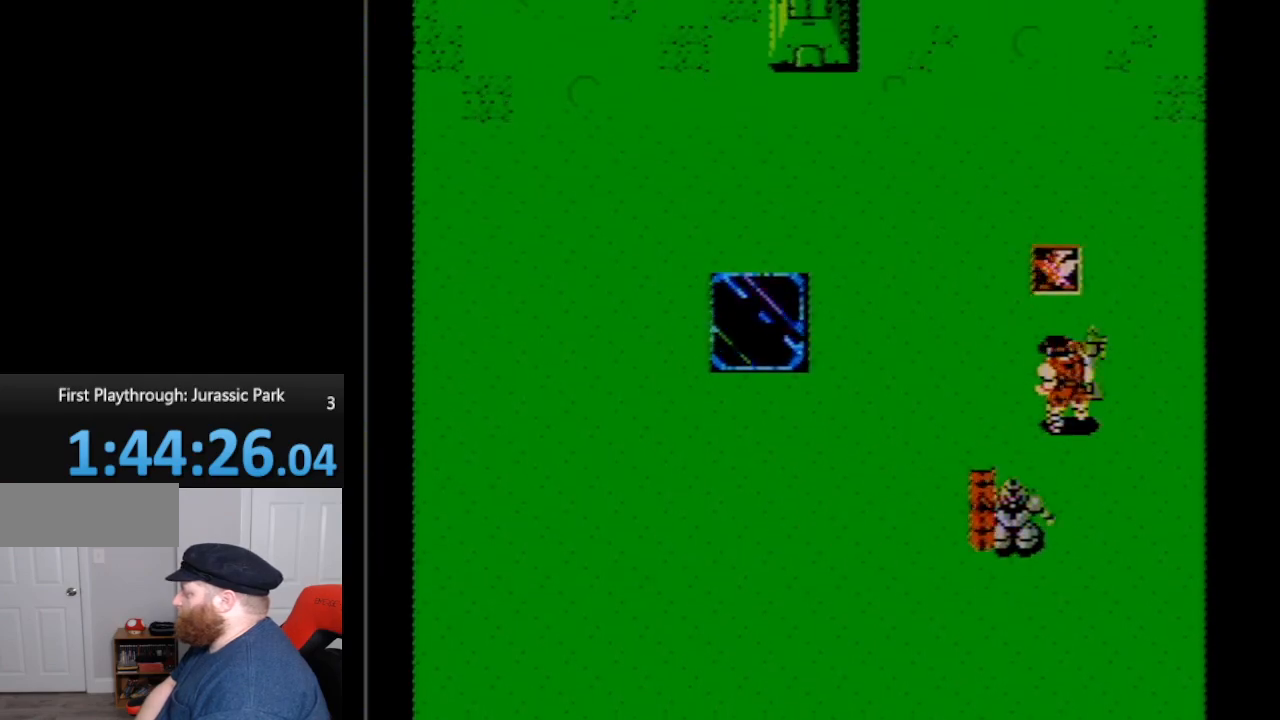
{"buttons": ["DPAD_UP"], "events": [[117, "DPAD_RIGHT", "up"]]}
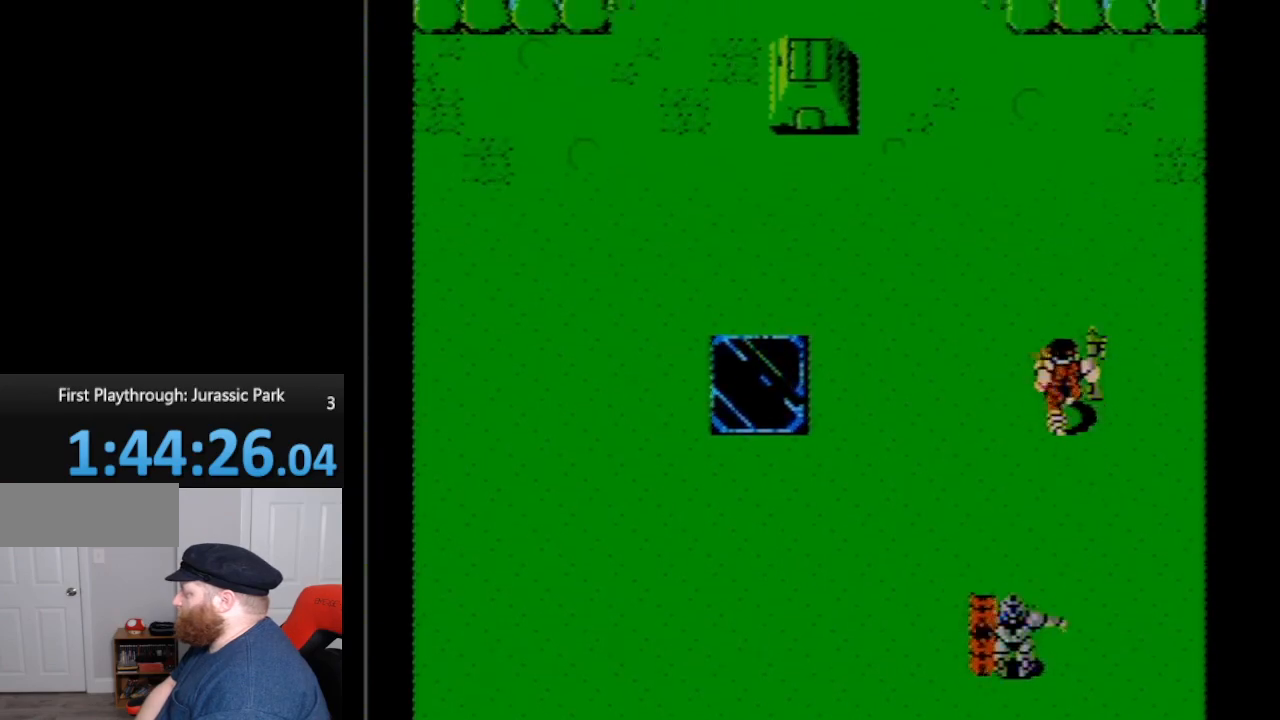
{"buttons": ["DPAD_UP", "DPAD_RIGHT"], "events": [[417, "DPAD_RIGHT", "down"]]}
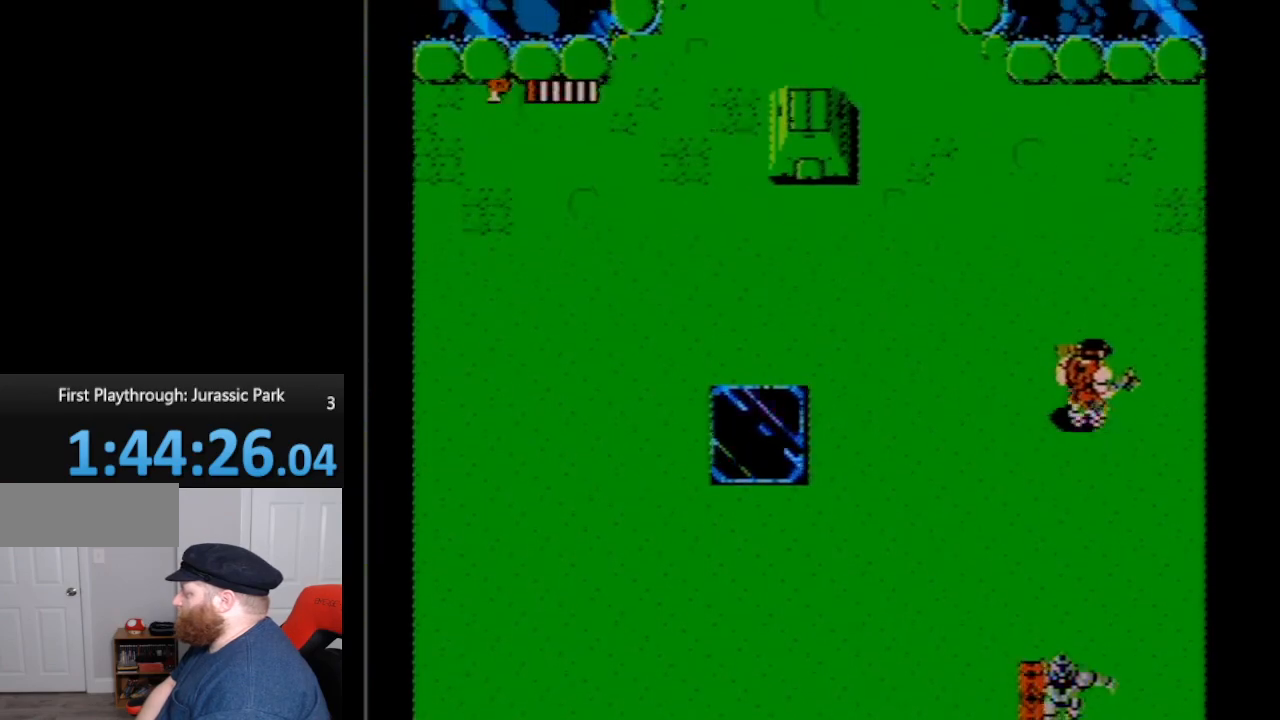
{"buttons": ["DPAD_UP"], "events": [[367, "DPAD_RIGHT", "up"]]}
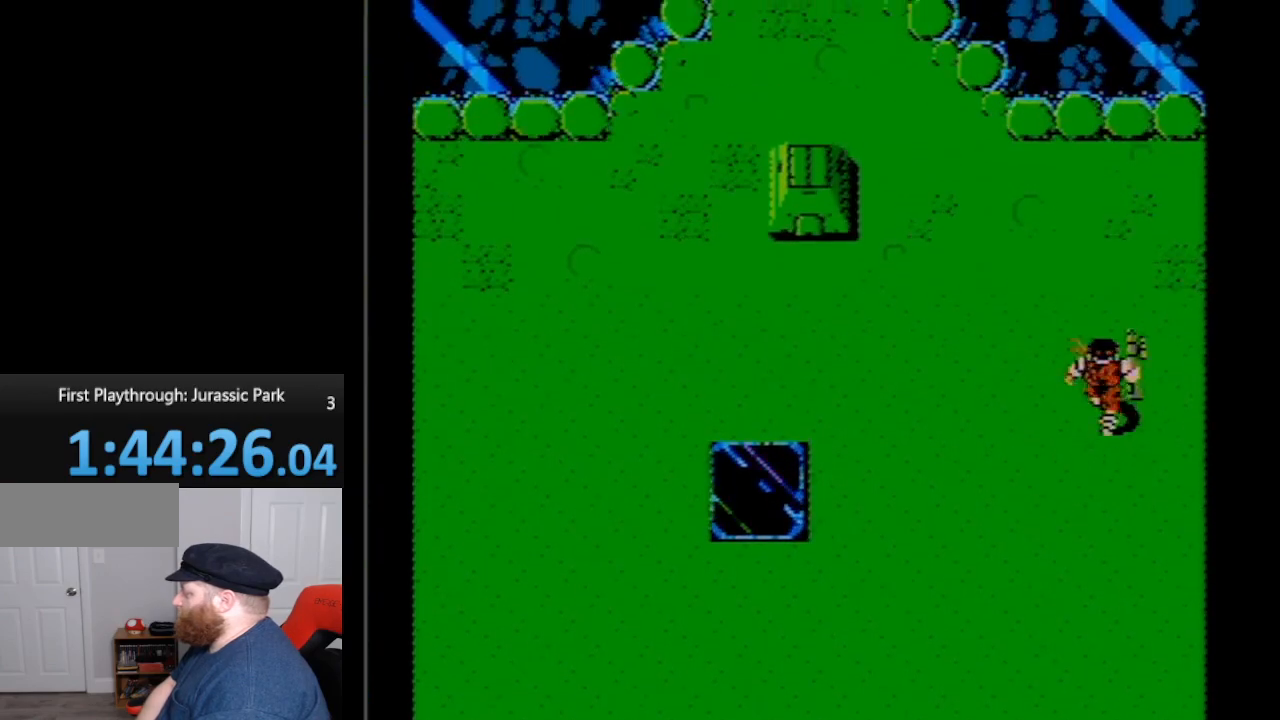
{"buttons": ["DPAD_UP", "DPAD_LEFT"], "events": [[450, "DPAD_LEFT", "down"]]}
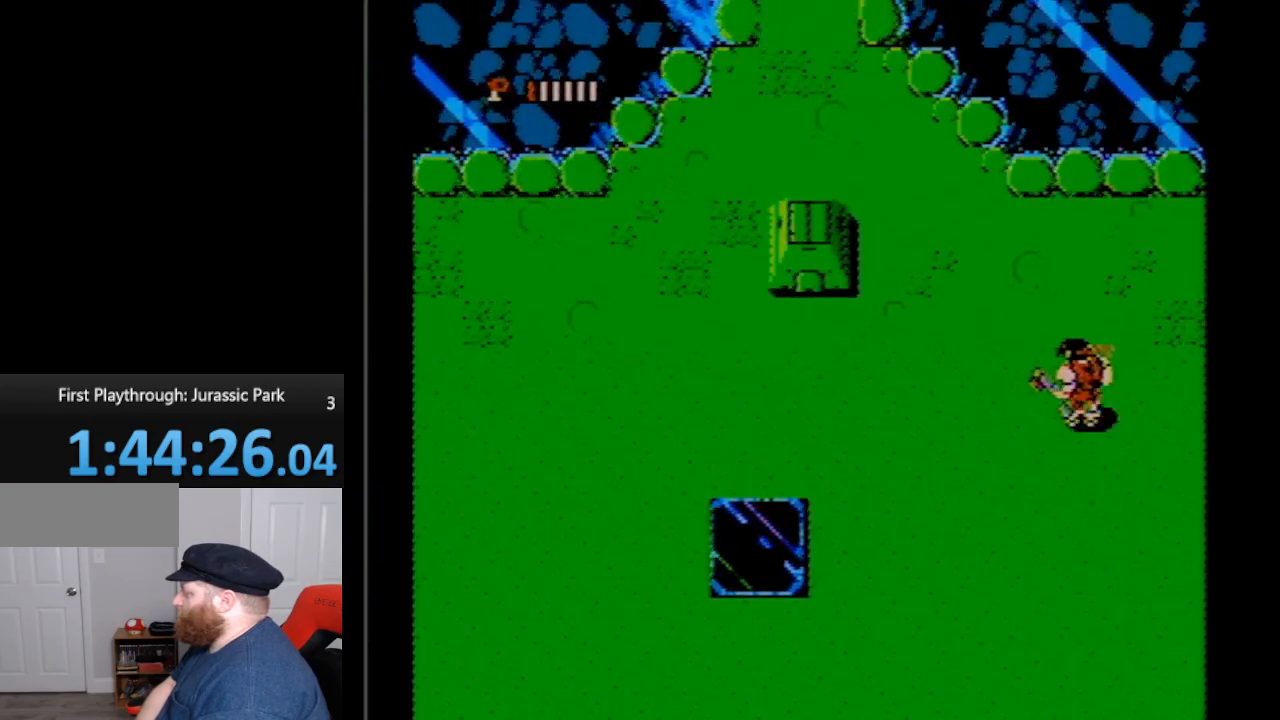
{"buttons": ["DPAD_UP", "DPAD_LEFT"], "events": []}
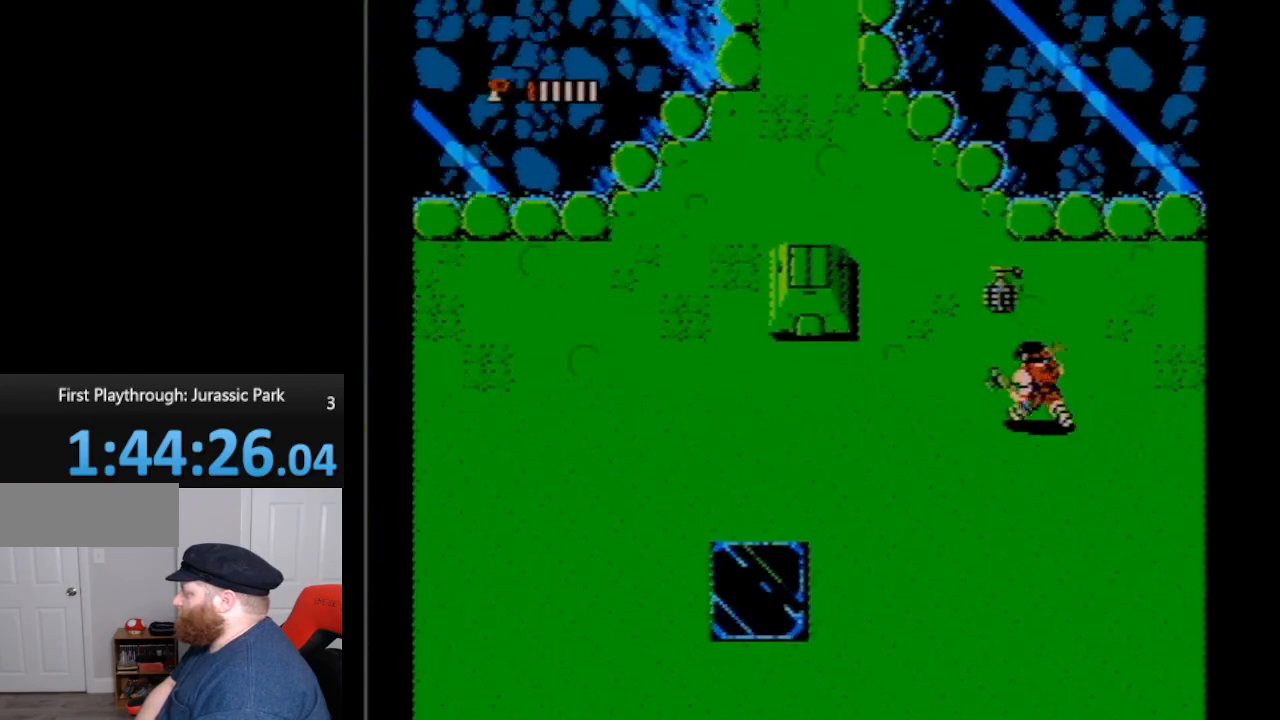
{"buttons": ["DPAD_UP", "DPAD_RIGHT"], "events": [[17, "A", "down"], [133, "A", "up"], [267, "DPAD_LEFT", "up"], [333, "DPAD_RIGHT", "down"]]}
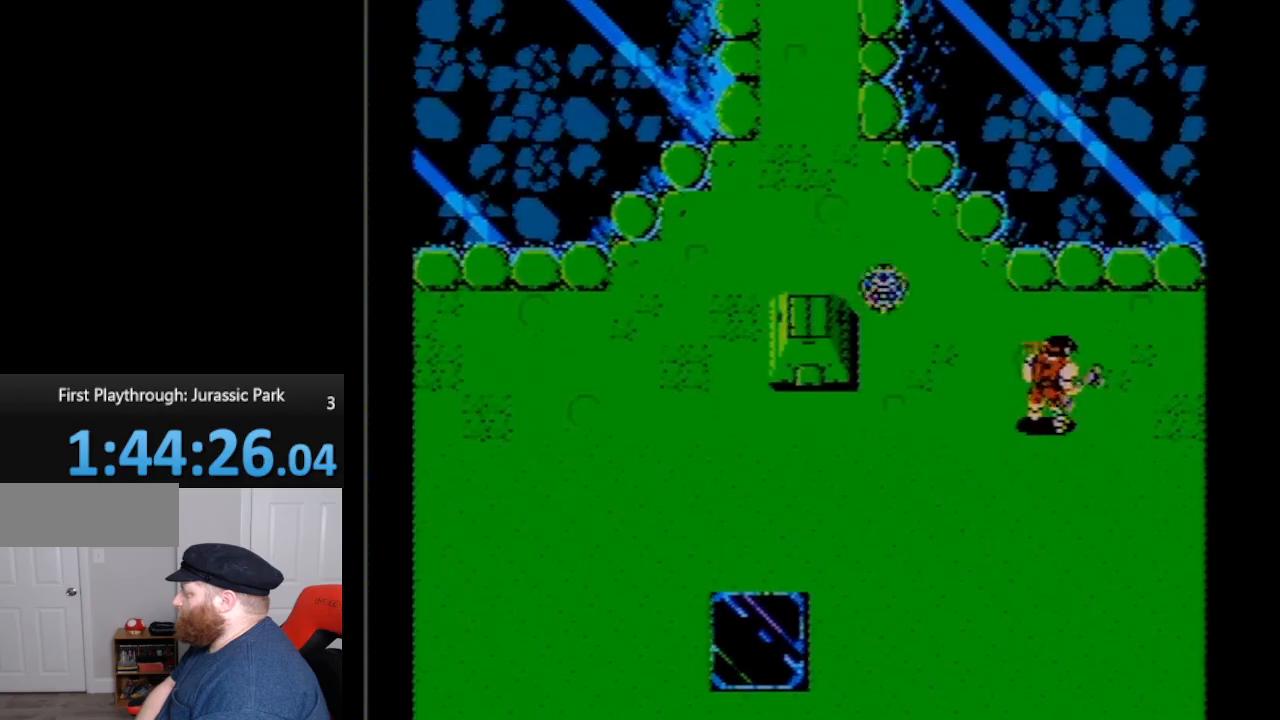
{"buttons": ["DPAD_LEFT"], "events": [[383, "DPAD_RIGHT", "up"], [417, "DPAD_LEFT", "down"], [450, "DPAD_UP", "up"]]}
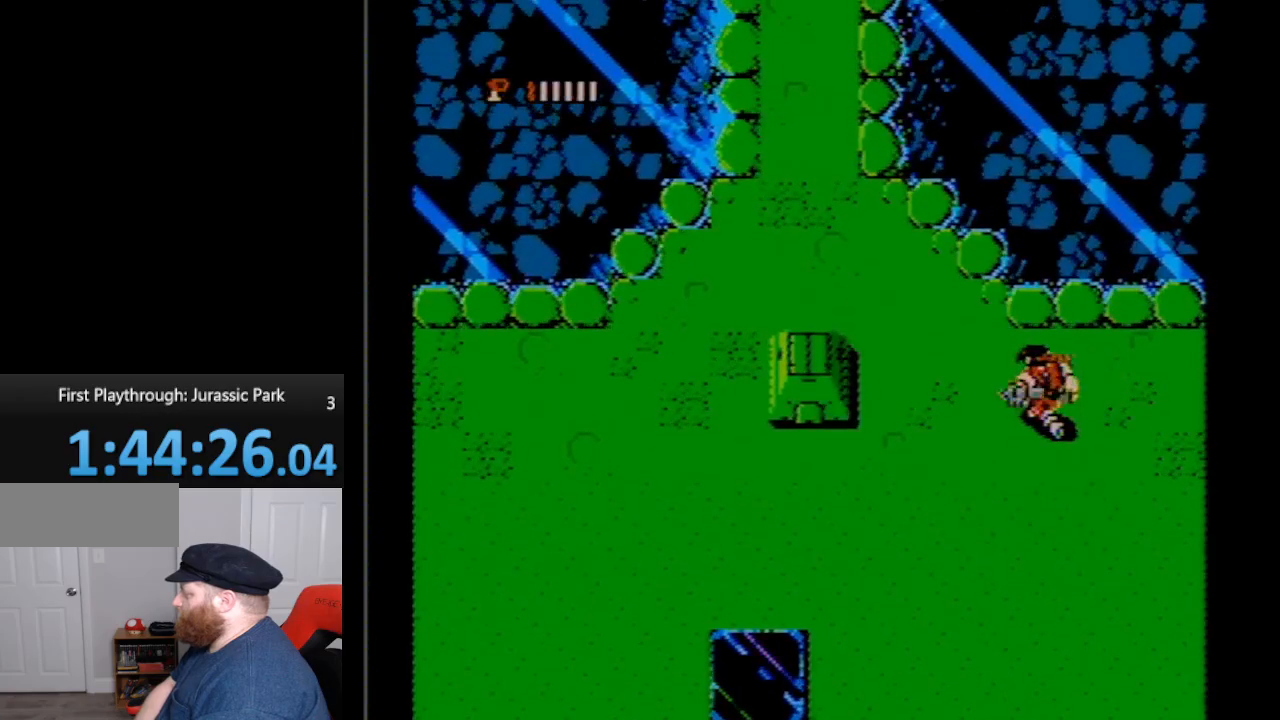
{"buttons": [], "events": [[167, "A", "down"], [300, "DPAD_LEFT", "up"], [333, "A", "up"]]}
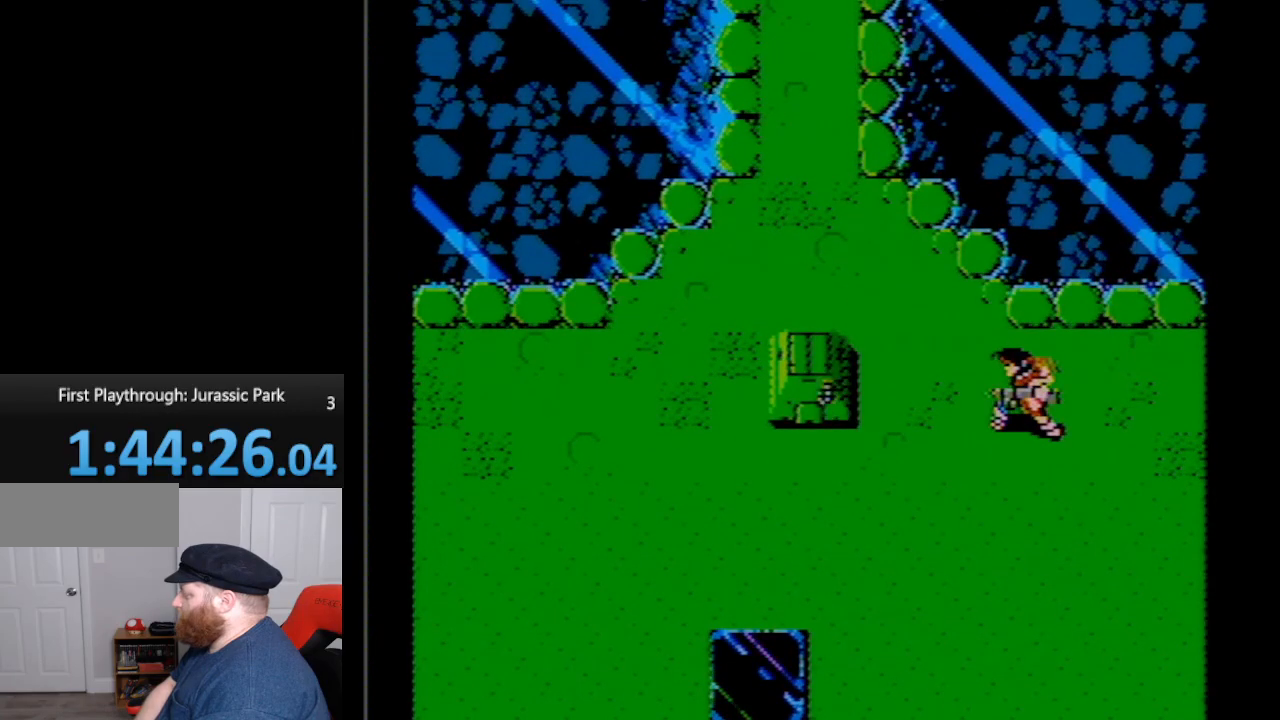
{"buttons": ["DPAD_UP", "DPAD_LEFT"], "events": [[233, "DPAD_LEFT", "down"], [350, "DPAD_UP", "down"]]}
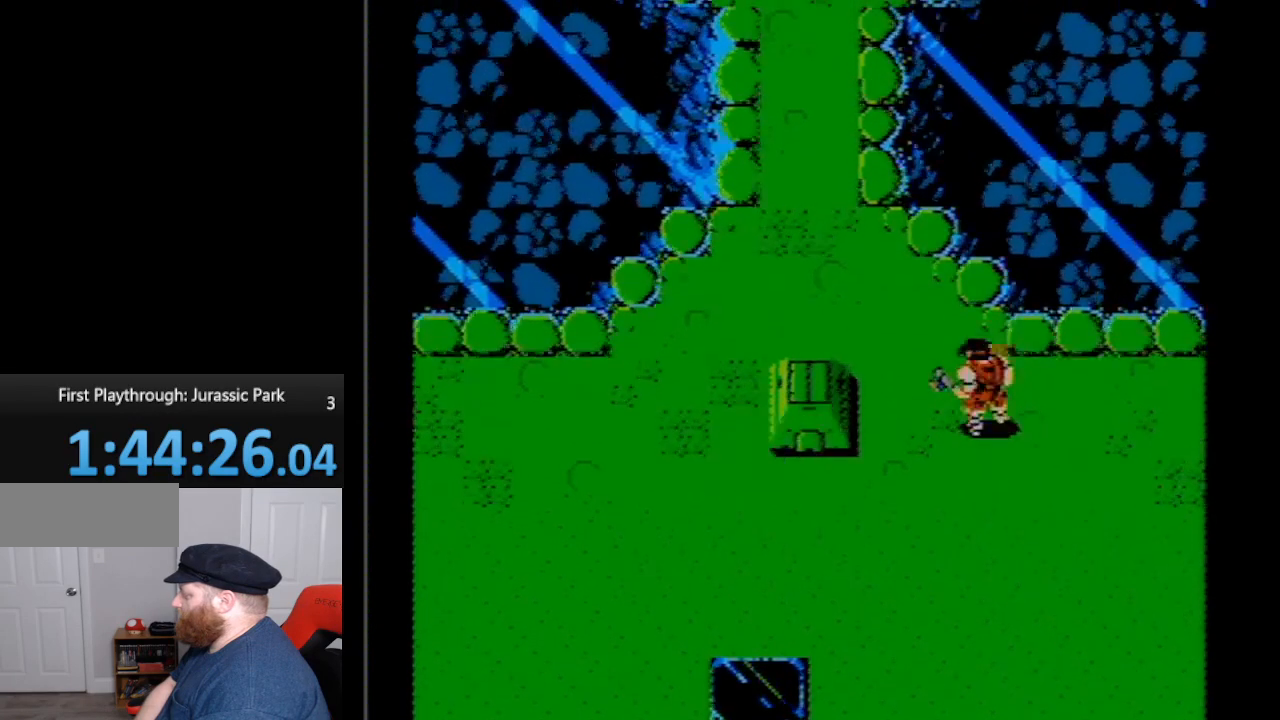
{"buttons": ["DPAD_UP", "DPAD_LEFT"], "events": []}
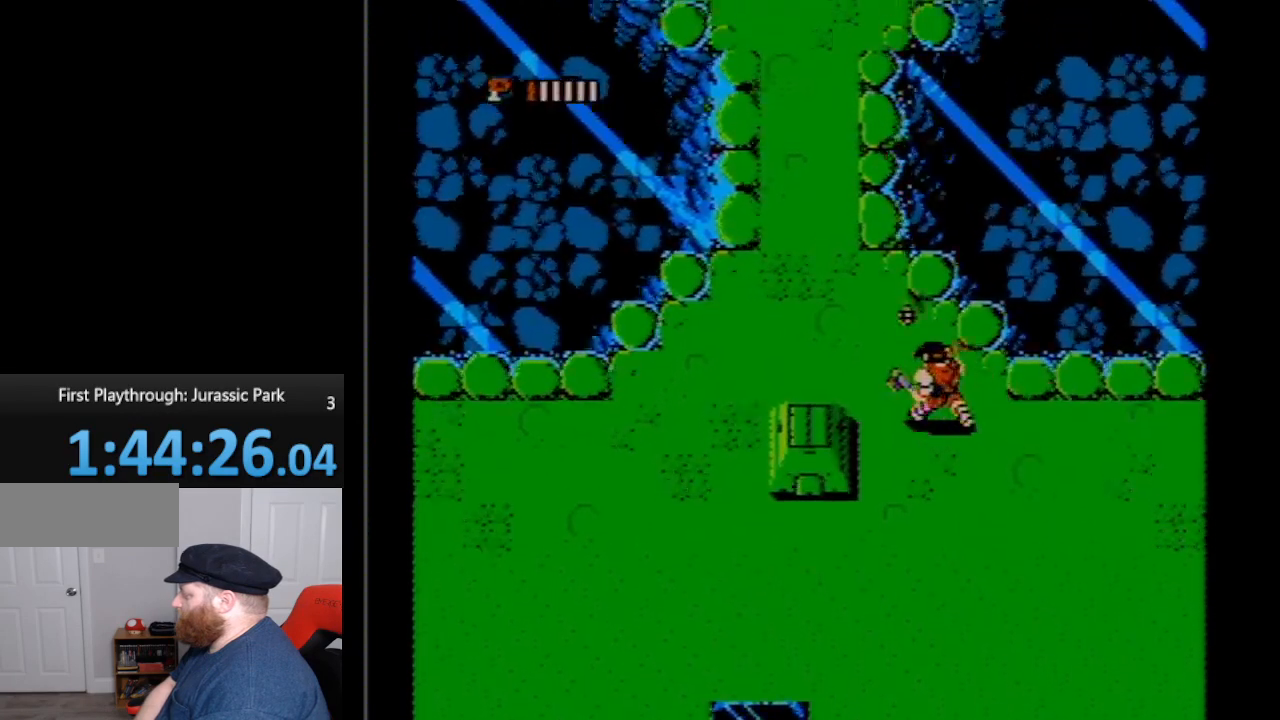
{"buttons": ["DPAD_UP", "DPAD_LEFT"], "events": [[100, "A", "down"], [267, "A", "up"]]}
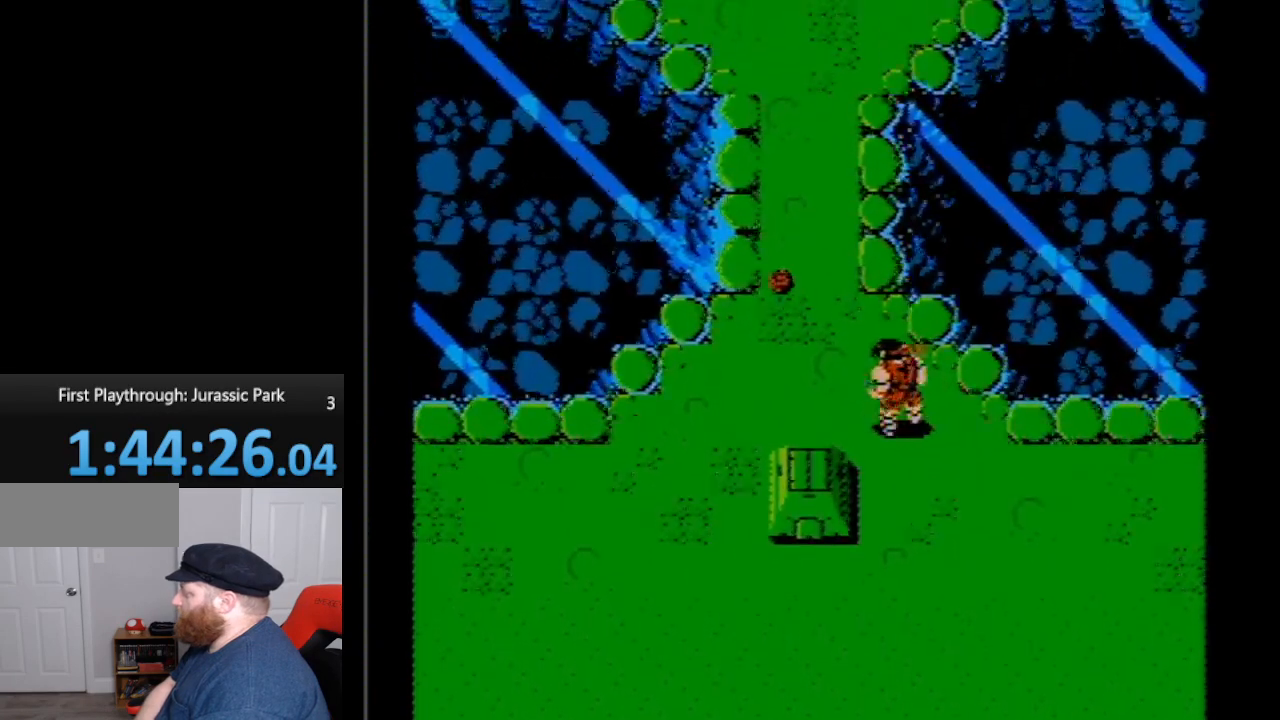
{"buttons": ["DPAD_UP", "DPAD_LEFT"], "events": []}
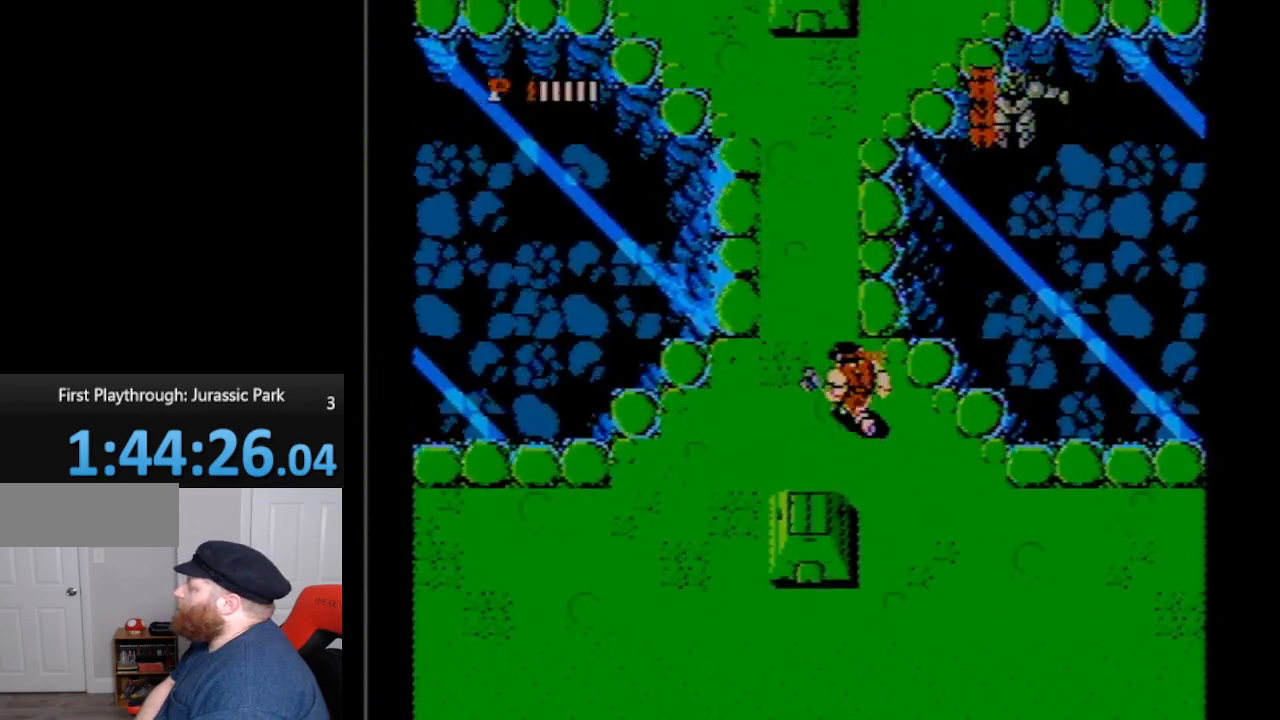
{"buttons": ["DPAD_UP"], "events": [[417, "DPAD_LEFT", "up"]]}
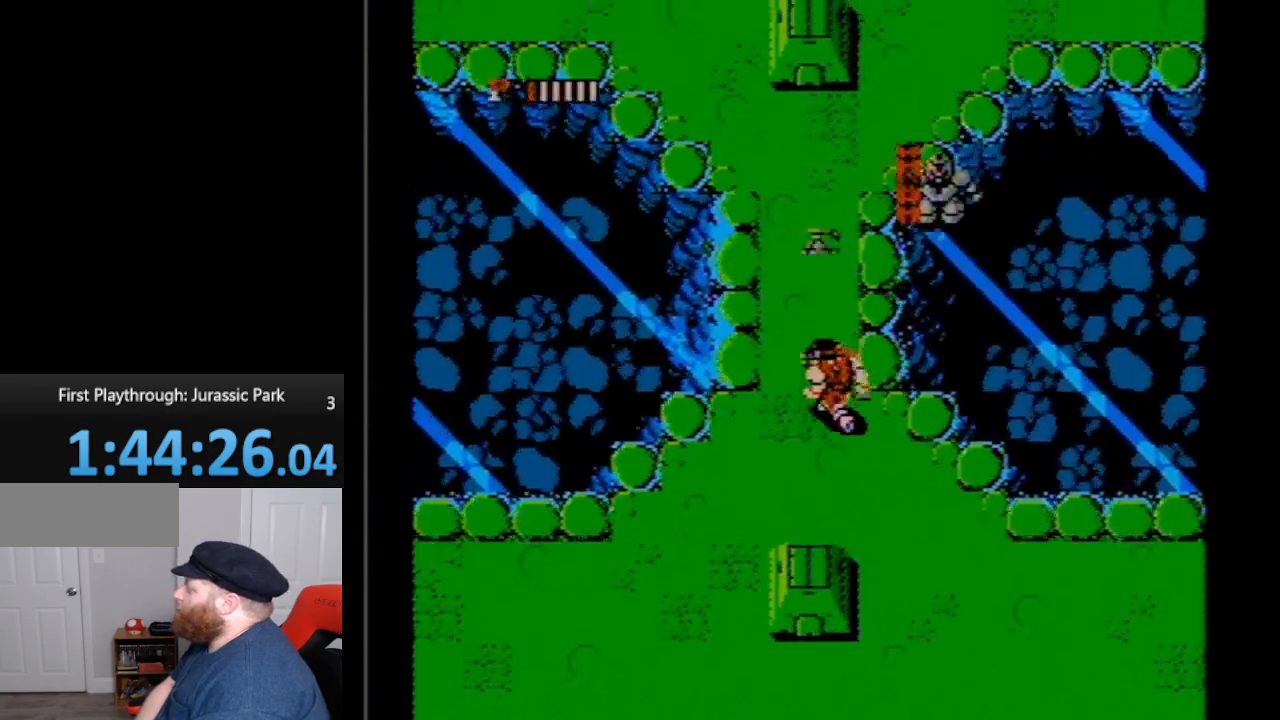
{"buttons": ["DPAD_DOWN", "DPAD_LEFT"], "events": [[83, "A", "down"], [167, "A", "up"], [300, "DPAD_LEFT", "down"], [367, "DPAD_UP", "up"], [417, "DPAD_DOWN", "down"]]}
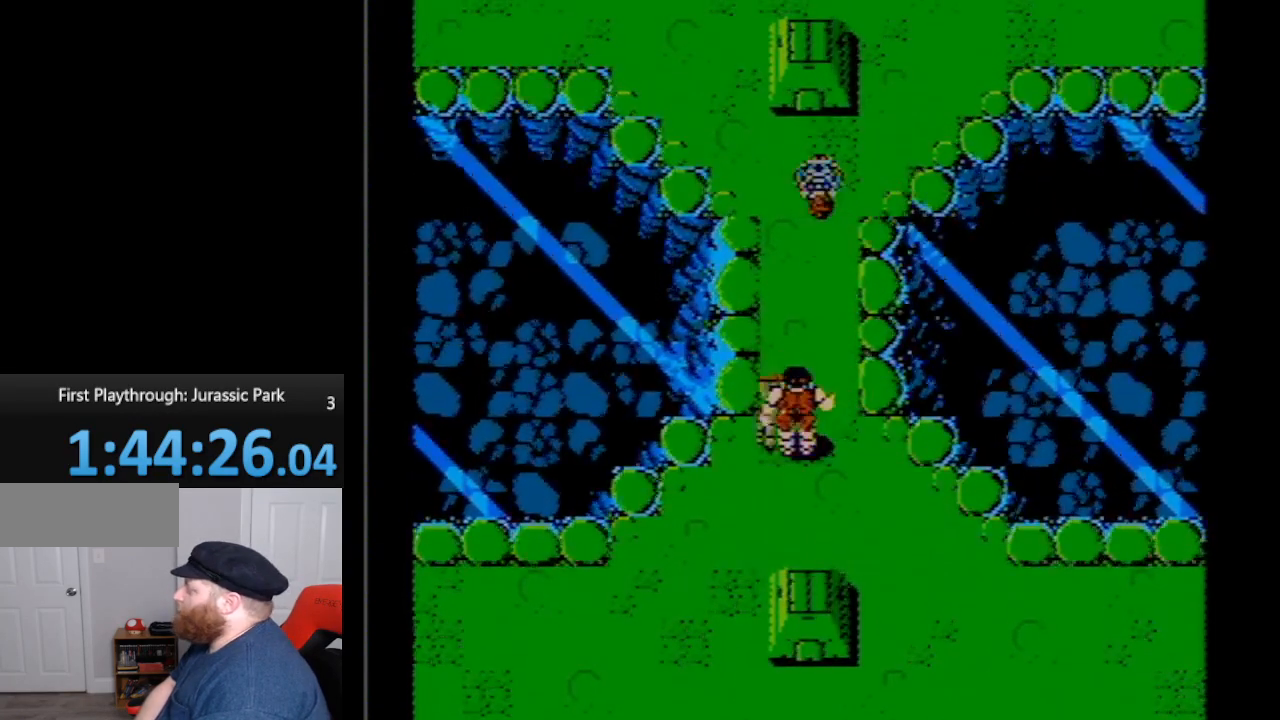
{"buttons": ["DPAD_UP"], "events": [[133, "DPAD_LEFT", "up"], [267, "DPAD_RIGHT", "down"], [300, "DPAD_DOWN", "up"], [300, "DPAD_RIGHT", "up"], [300, "DPAD_UP", "down"]]}
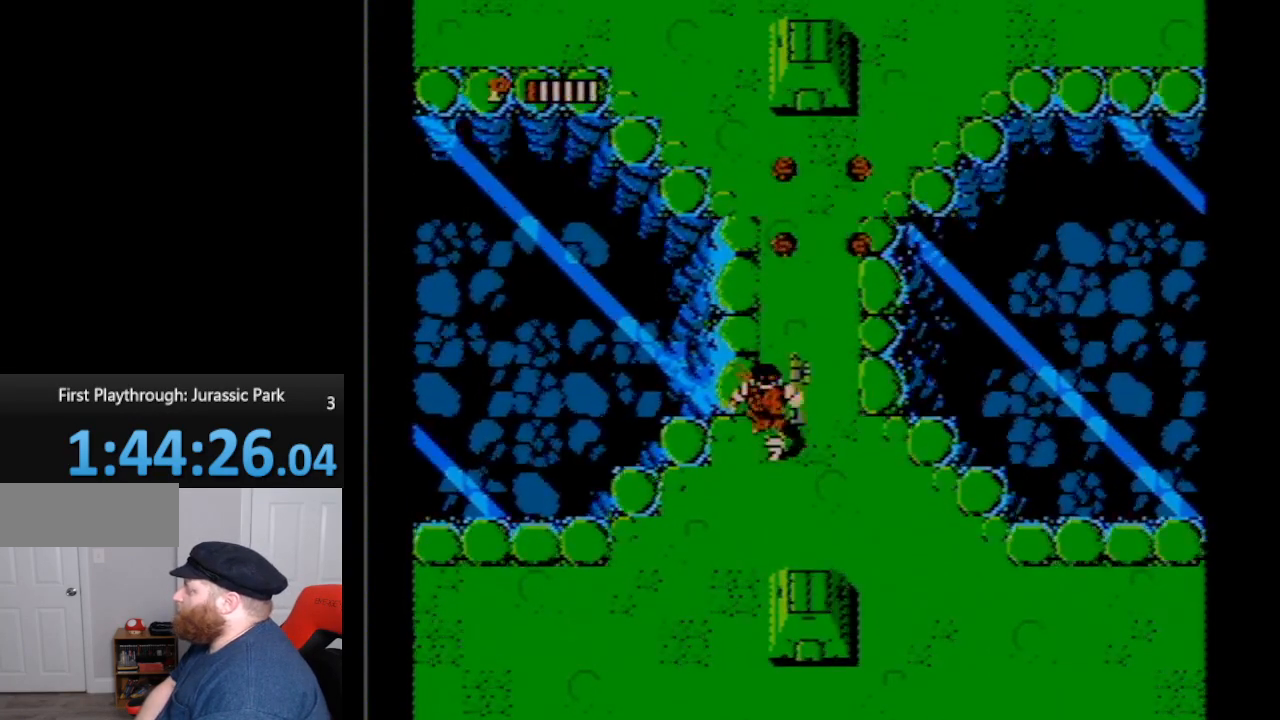
{"buttons": ["DPAD_UP"], "events": []}
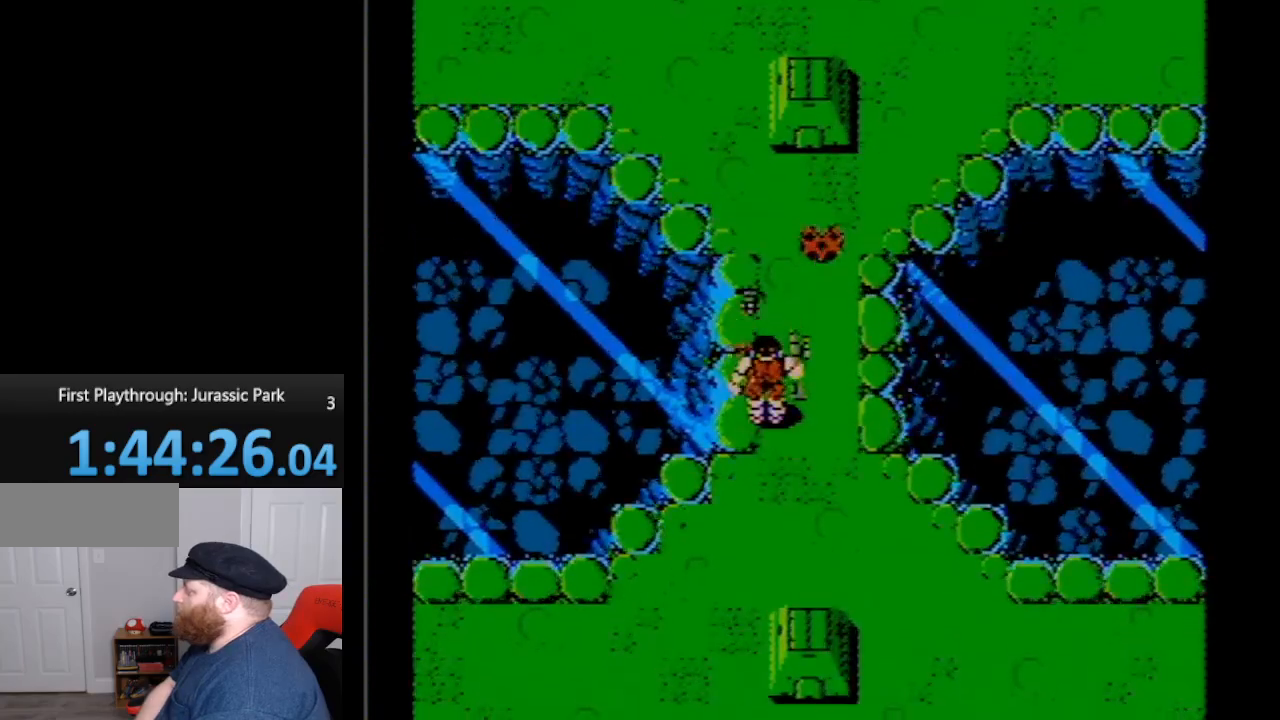
{"buttons": ["DPAD_UP"], "events": [[167, "A", "down"], [350, "A", "up"]]}
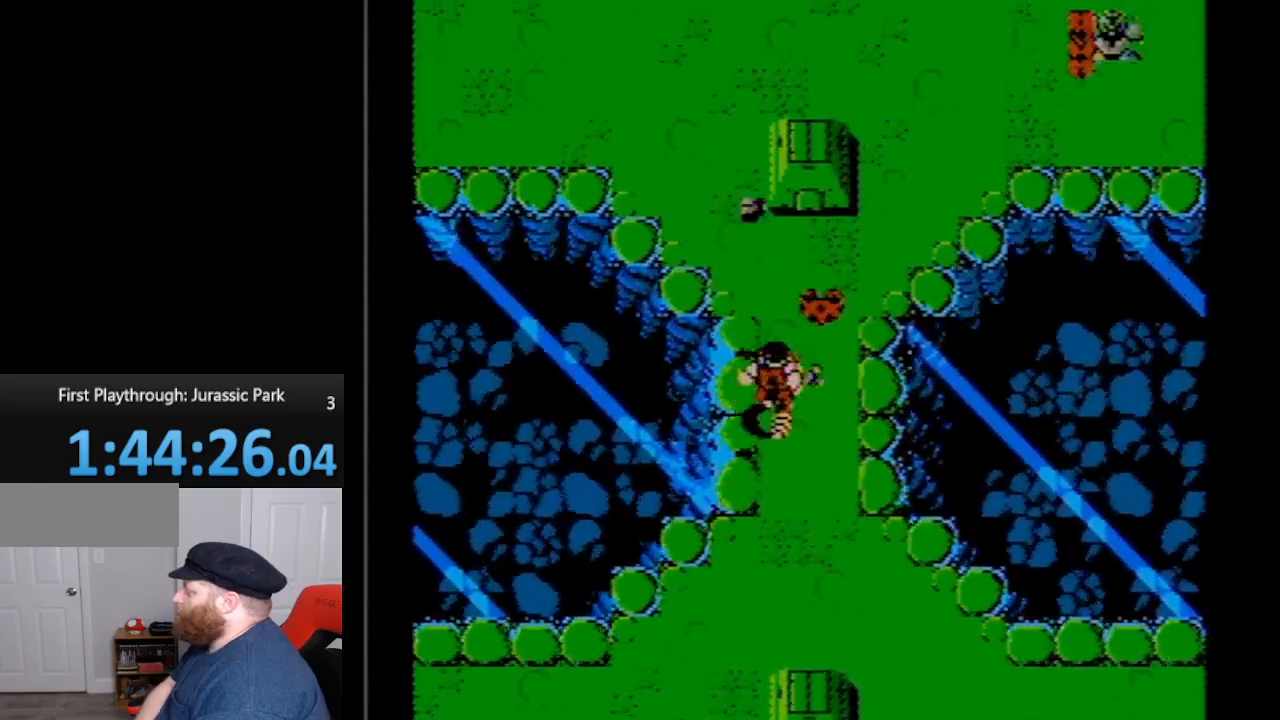
{"buttons": ["DPAD_UP"], "events": [[83, "DPAD_RIGHT", "down"], [267, "DPAD_RIGHT", "up"]]}